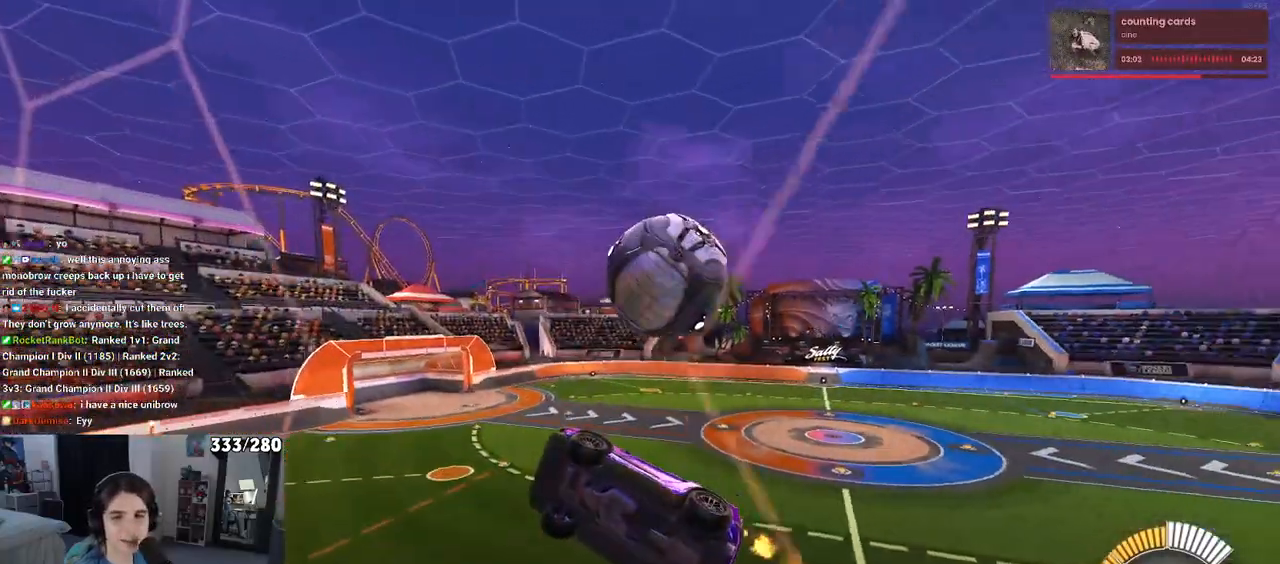
Gameplay with a controller (PlayStation layout); each line is a JSON object with the inputs held at the frame after it. "events" lists button and stick changes between this image and that frame as [ms after this image, input, new state], when the widget could be followed in between. Not read: R2.
{"buttons": ["L1"], "left_stick": "right", "right_stick": "center", "events": [[117, "CROSS", "down"], [150, "left_stick", "down"], [217, "L1", "down"], [317, "left_stick", "down-right"], [350, "CROSS", "up"], [500, "left_stick", "right"]]}
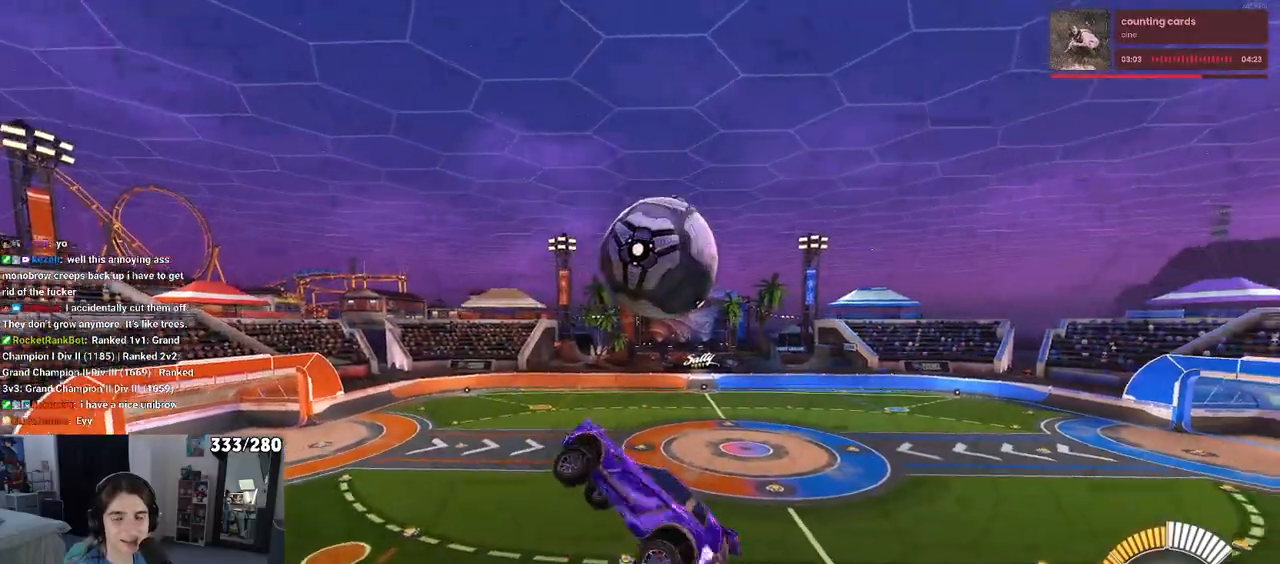
{"buttons": ["R1"], "left_stick": "up-right", "right_stick": "center", "events": [[100, "R1", "down"], [183, "L1", "up"], [250, "left_stick", "center"], [417, "left_stick", "up-right"]]}
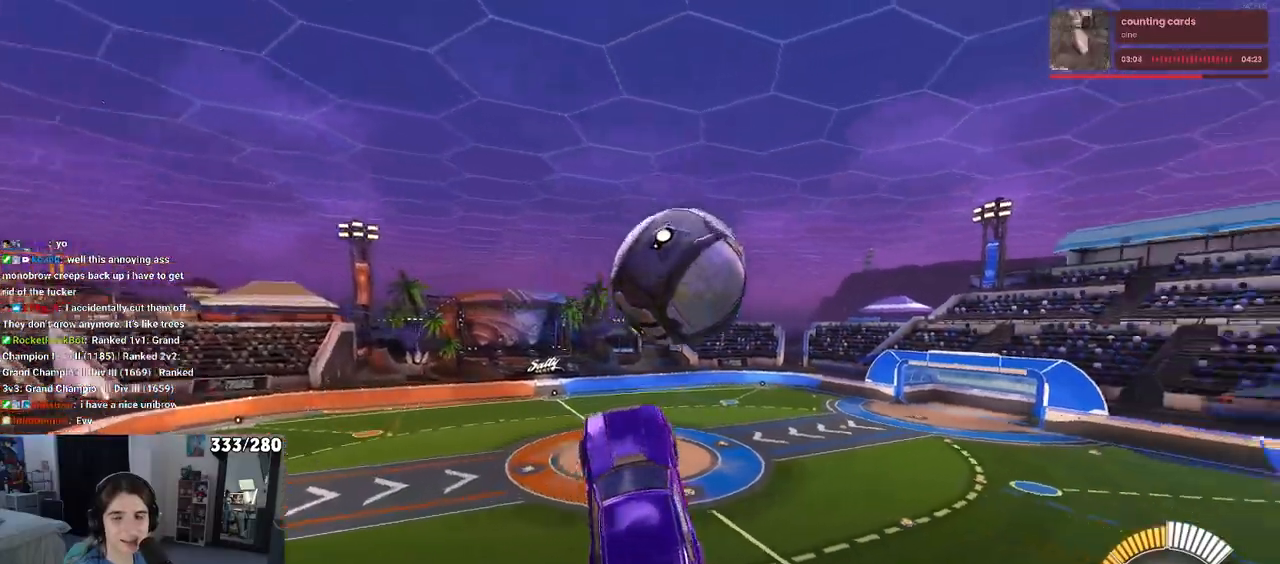
{"buttons": ["CROSS", "R1"], "left_stick": "down-right", "right_stick": "center", "events": [[117, "CROSS", "down"], [200, "left_stick", "down-right"], [217, "CROSS", "up"], [500, "CROSS", "down"]]}
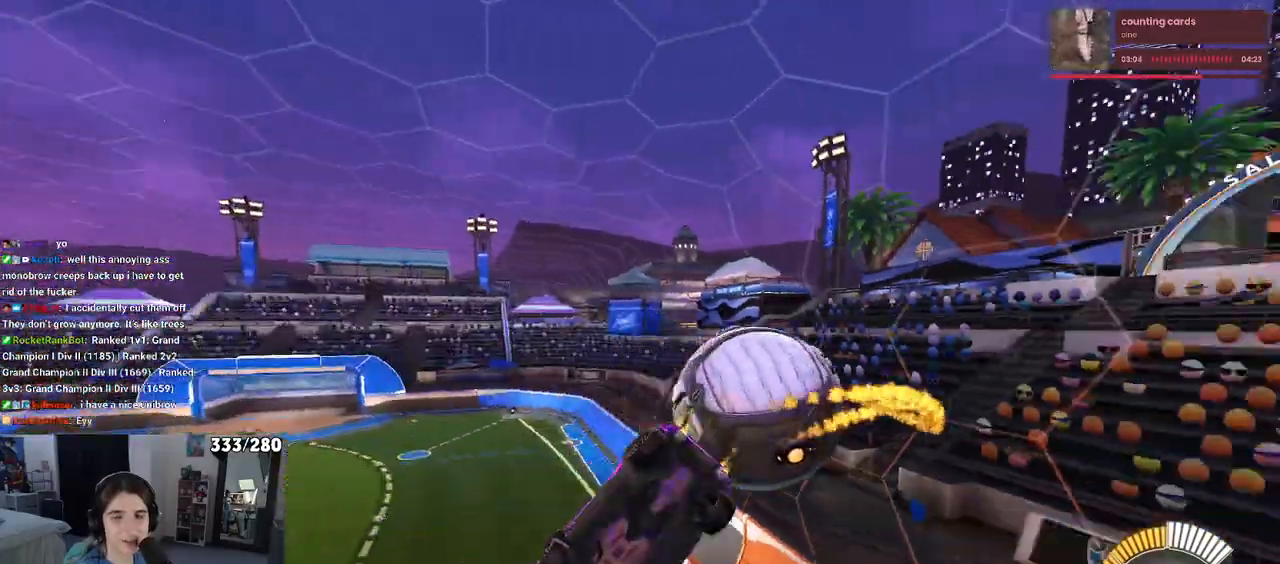
{"buttons": ["SQUARE"], "left_stick": "down-right", "right_stick": "center", "events": [[117, "SQUARE", "down"], [200, "CROSS", "up"], [250, "R1", "up"]]}
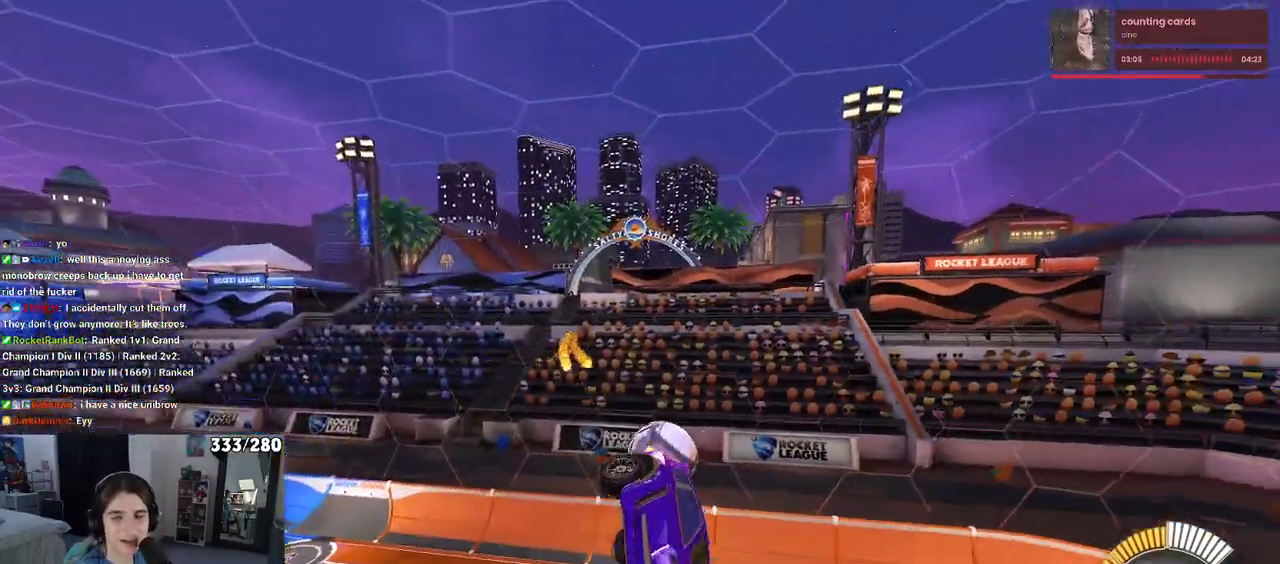
{"buttons": ["SQUARE"], "left_stick": "down-right", "right_stick": "center", "events": []}
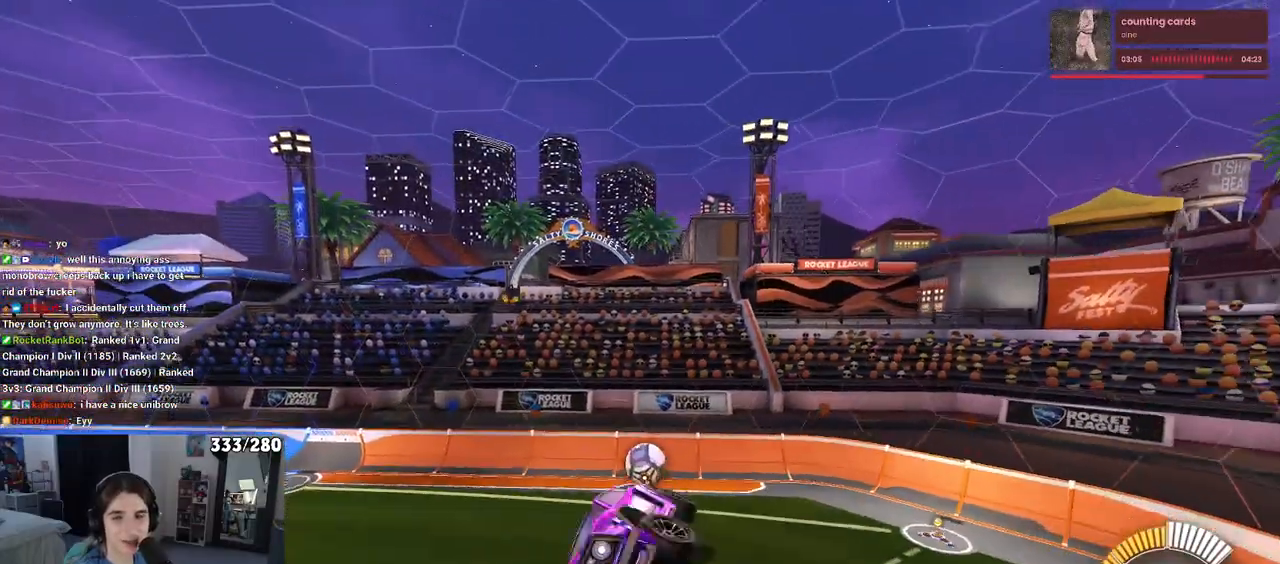
{"buttons": ["SQUARE"], "left_stick": "down-right", "right_stick": "center", "events": []}
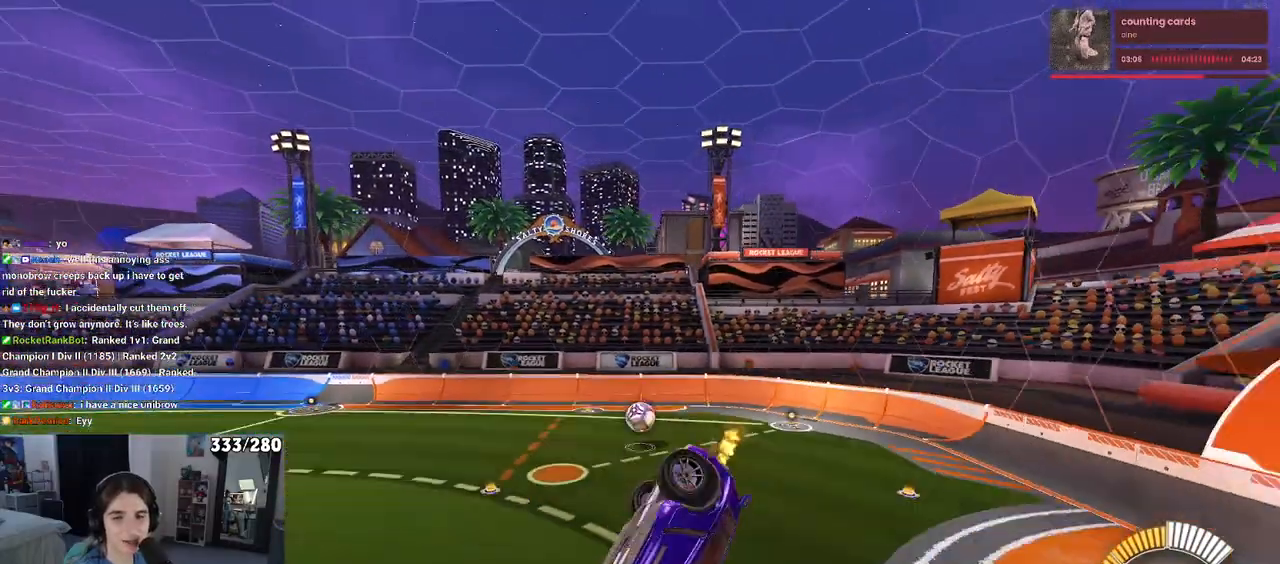
{"buttons": [], "left_stick": "right", "right_stick": "center", "events": [[267, "SQUARE", "up"], [383, "left_stick", "right"]]}
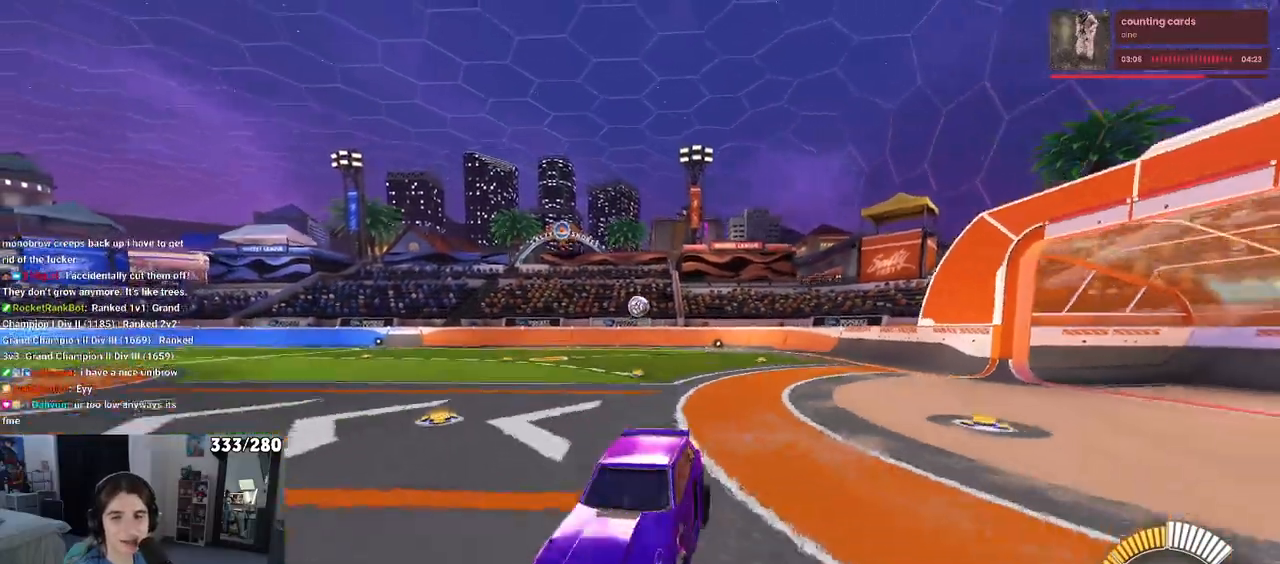
{"buttons": [], "left_stick": "up-left", "right_stick": "center", "events": [[150, "left_stick", "left"], [400, "left_stick", "up-left"]]}
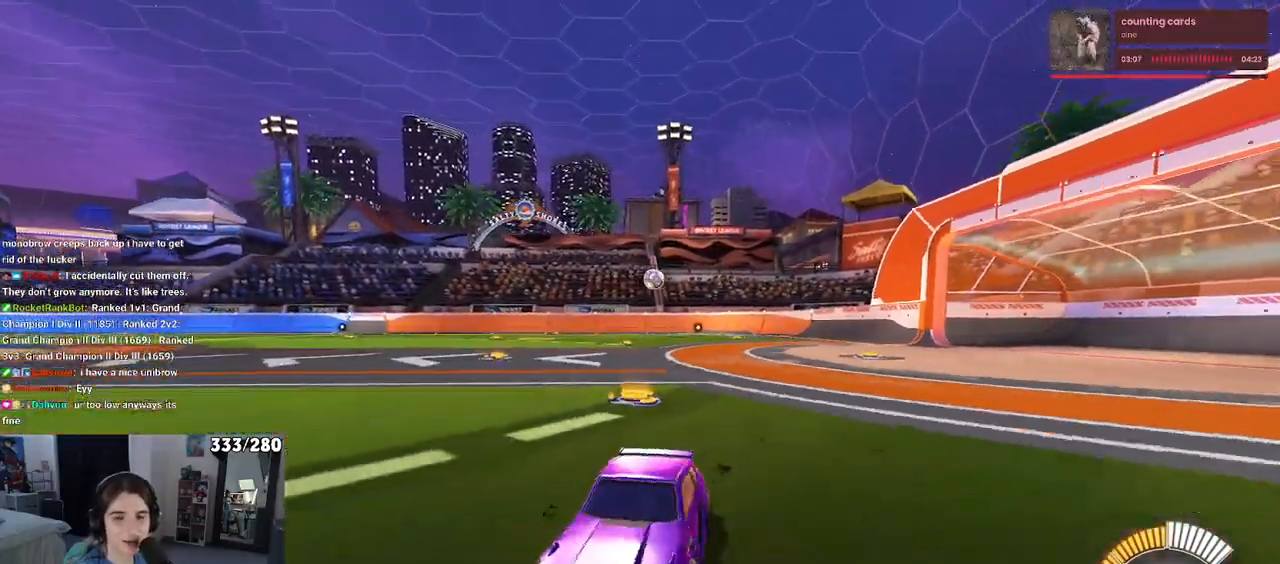
{"buttons": [], "left_stick": "up-left", "right_stick": "center", "events": [[33, "SQUARE", "down"], [183, "SQUARE", "up"]]}
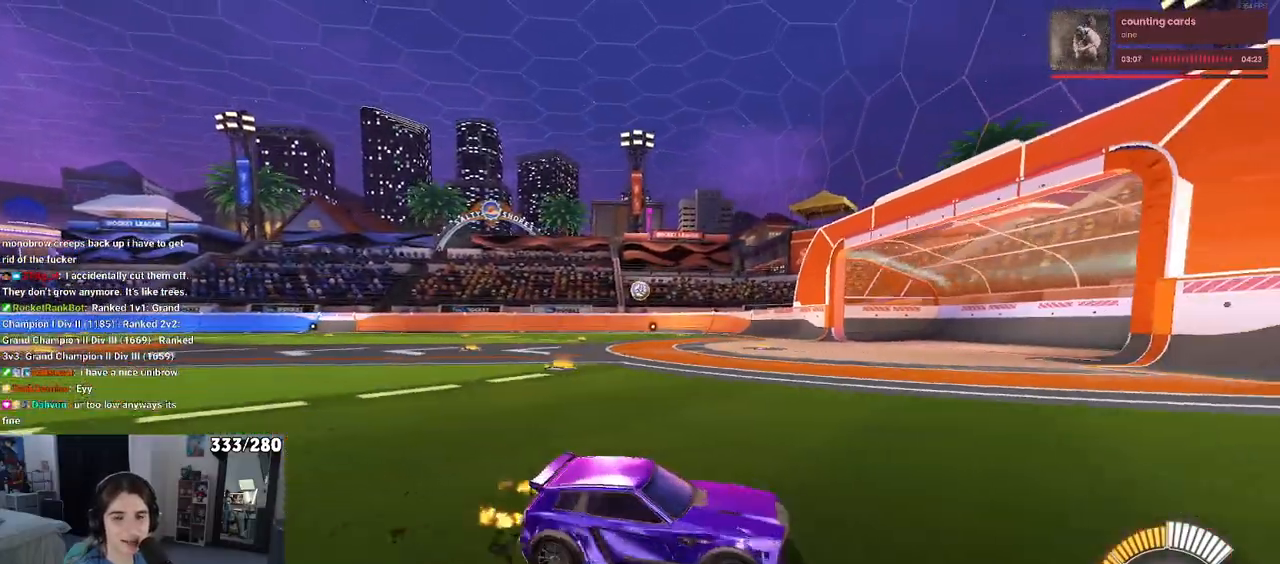
{"buttons": [], "left_stick": "center", "right_stick": "center", "events": [[367, "left_stick", "center"]]}
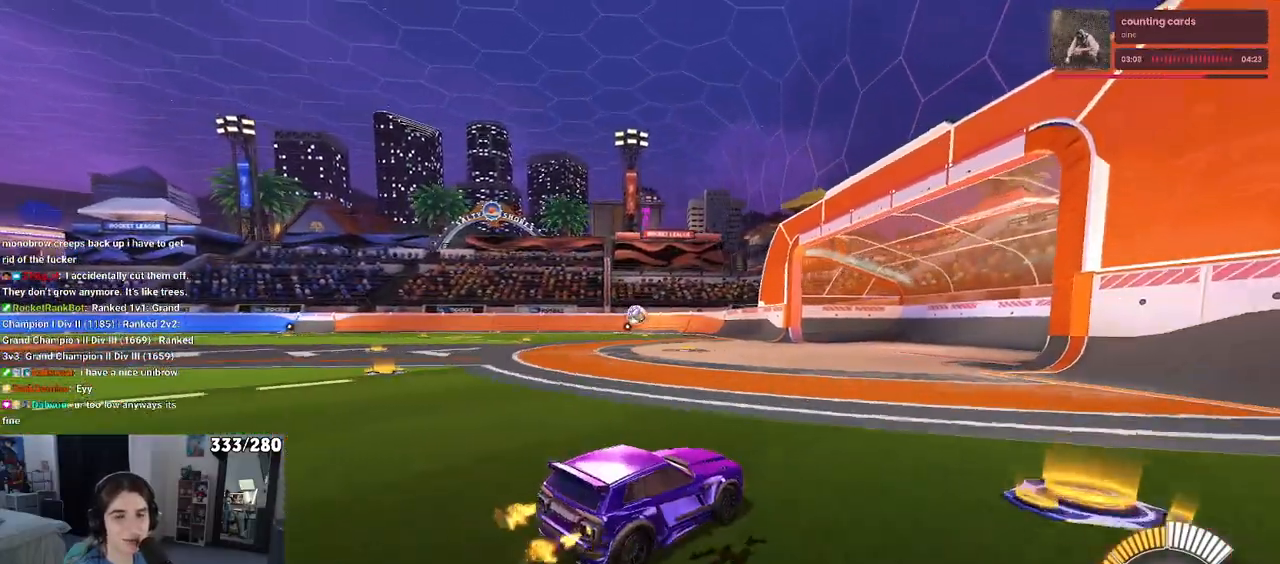
{"buttons": ["R1"], "left_stick": "left", "right_stick": "center", "events": [[233, "R1", "down"], [500, "left_stick", "left"]]}
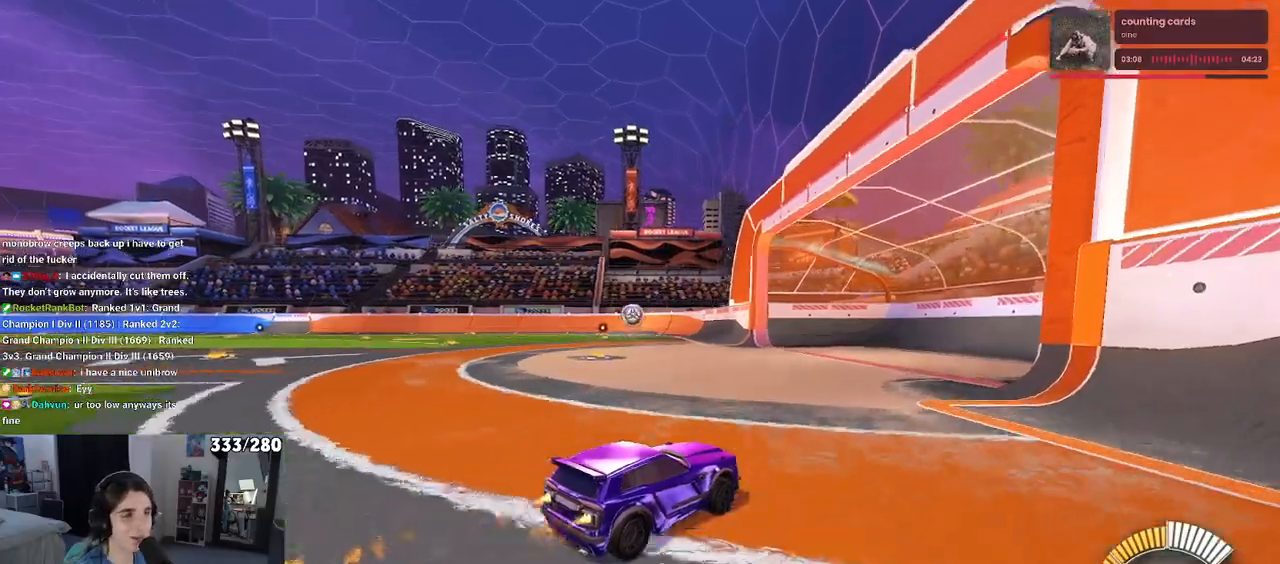
{"buttons": [], "left_stick": "left", "right_stick": "center", "events": [[450, "R1", "up"]]}
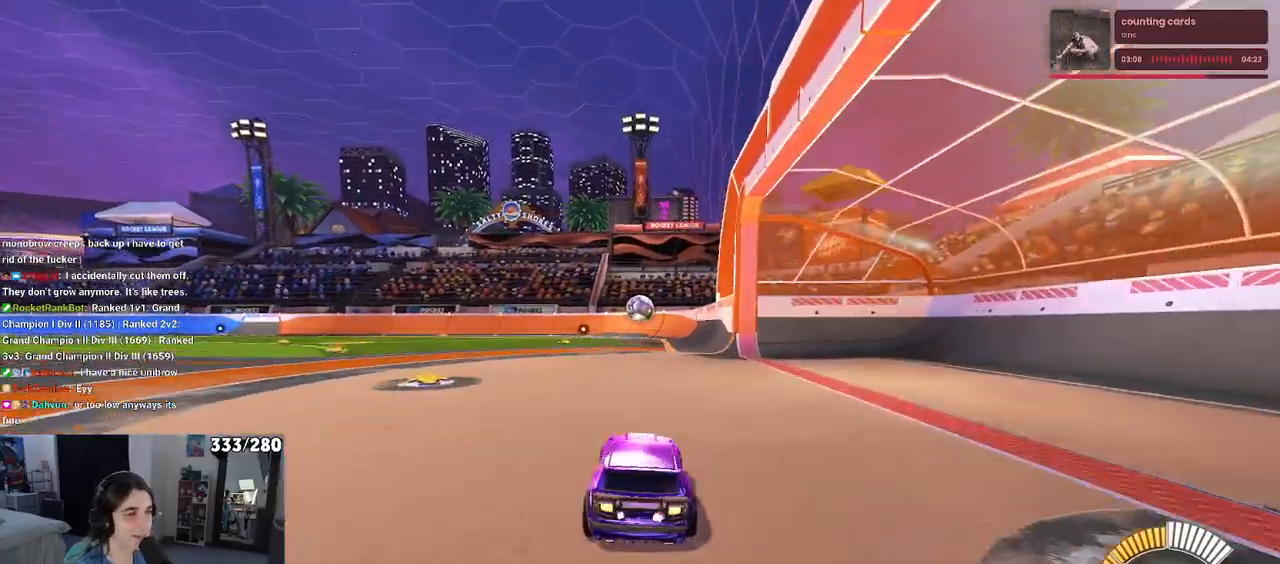
{"buttons": [], "left_stick": "down", "right_stick": "center", "events": [[33, "CROSS", "down"], [117, "left_stick", "right"], [183, "CROSS", "up"], [250, "CROSS", "down"], [400, "CROSS", "up"], [400, "left_stick", "down"]]}
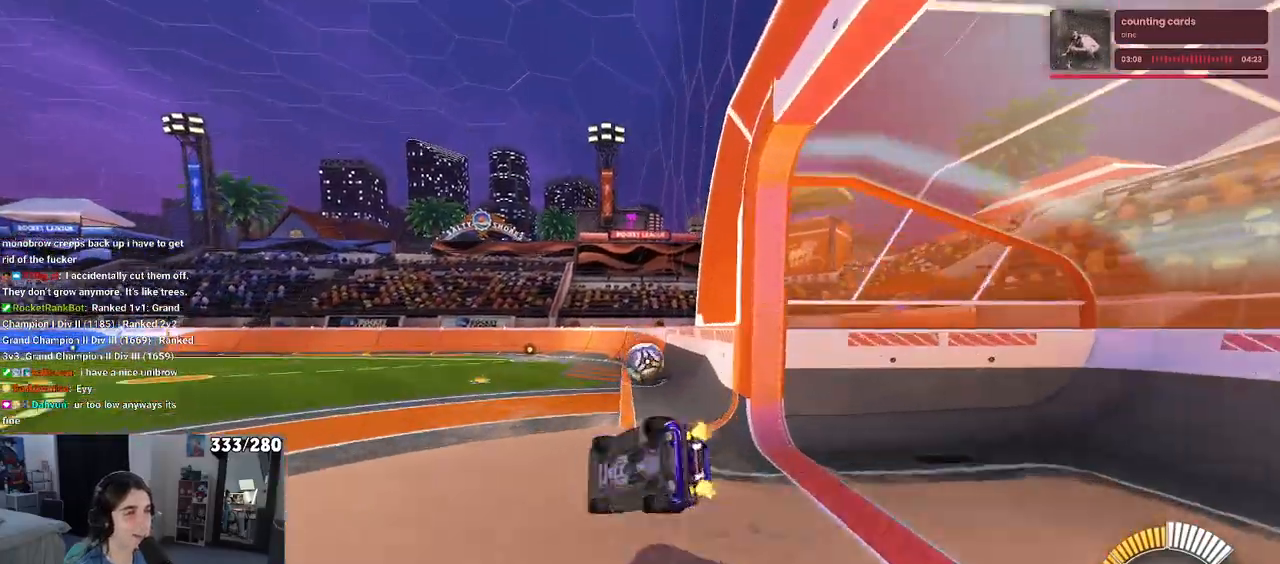
{"buttons": [], "left_stick": "right", "right_stick": "center", "events": [[33, "left_stick", "center"], [50, "R1", "down"], [267, "left_stick", "down-right"], [367, "R1", "up"], [383, "left_stick", "right"]]}
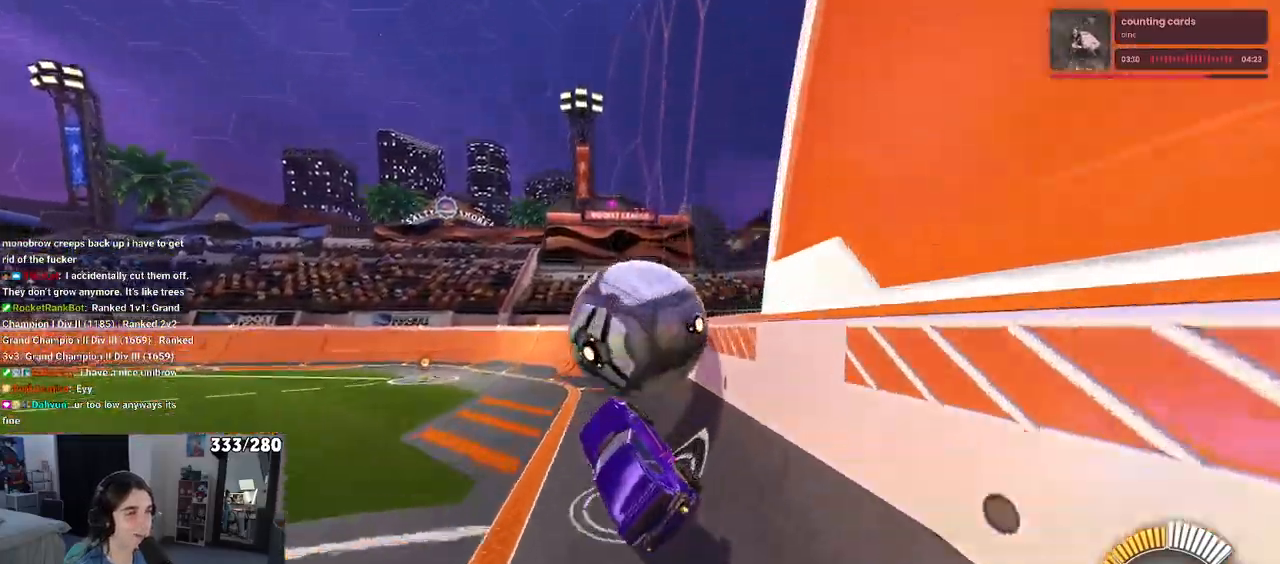
{"buttons": [], "left_stick": "right", "right_stick": "center", "events": [[67, "left_stick", "center"], [450, "left_stick", "right"]]}
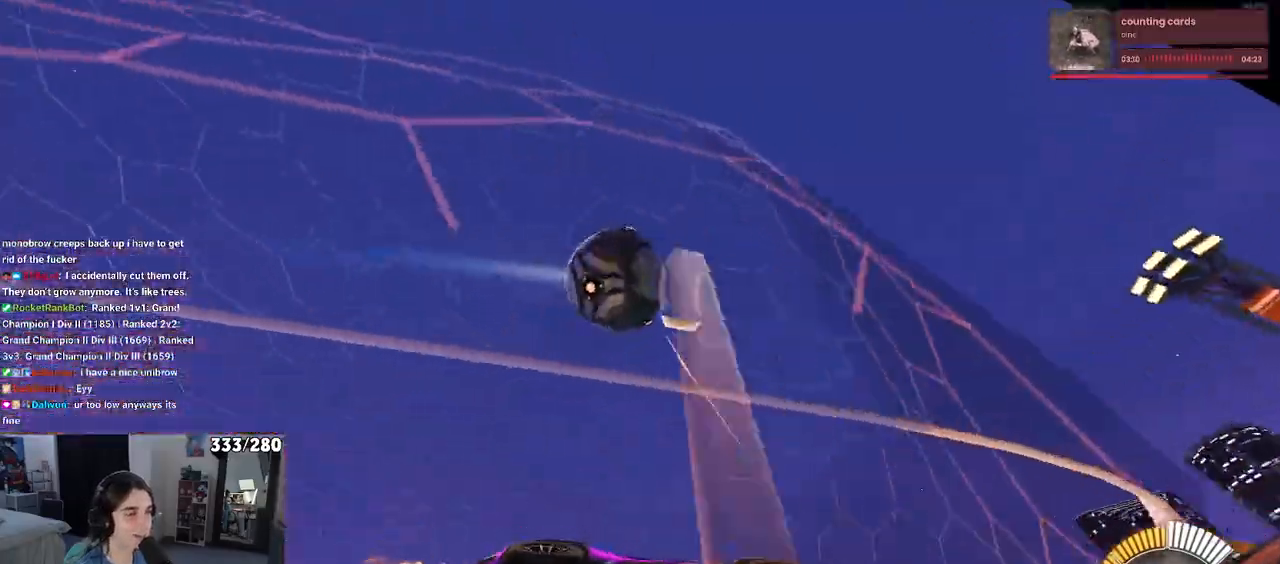
{"buttons": [], "left_stick": "center", "right_stick": "center", "events": [[350, "left_stick", "center"]]}
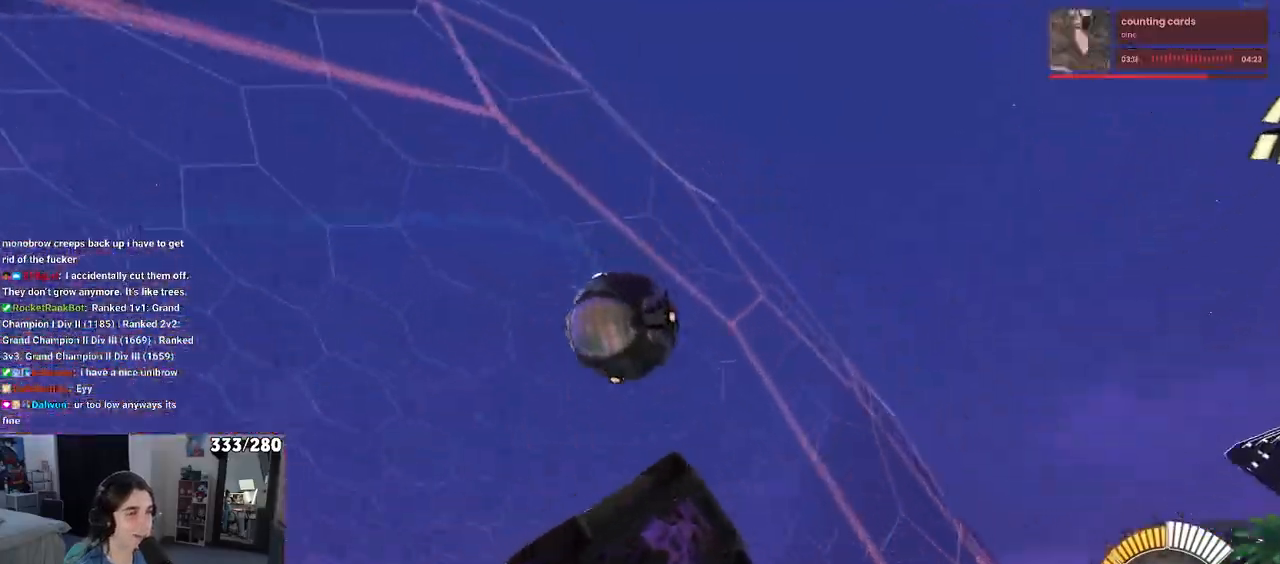
{"buttons": [], "left_stick": "left", "right_stick": "center", "events": [[83, "left_stick", "left"]]}
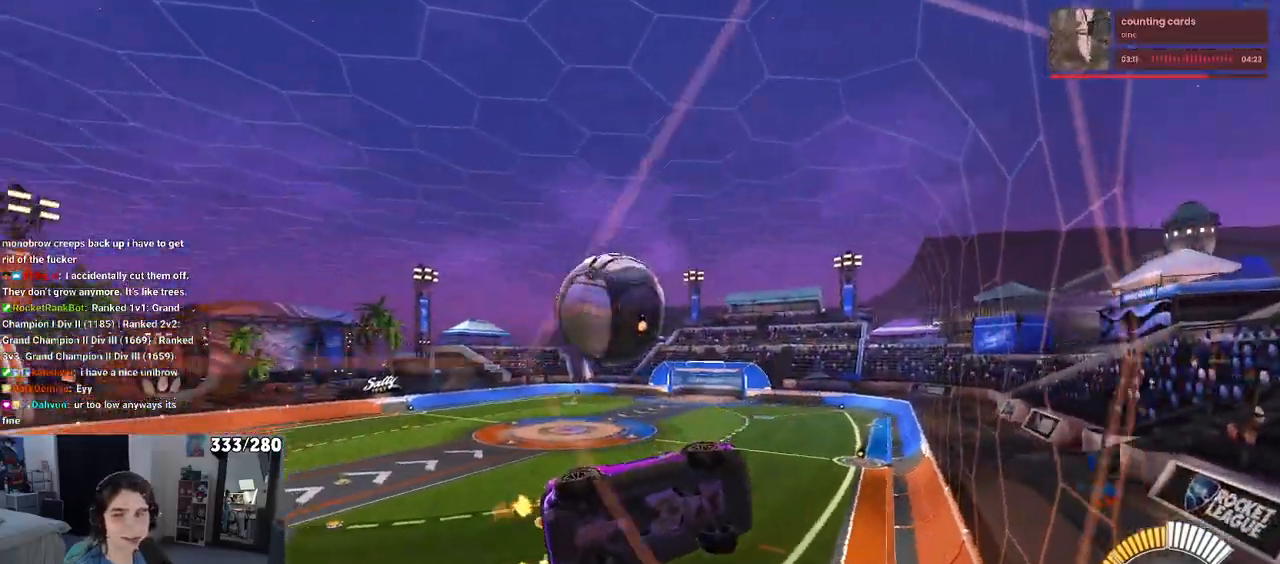
{"buttons": [], "left_stick": "left", "right_stick": "center", "events": [[100, "left_stick", "center"], [500, "left_stick", "left"]]}
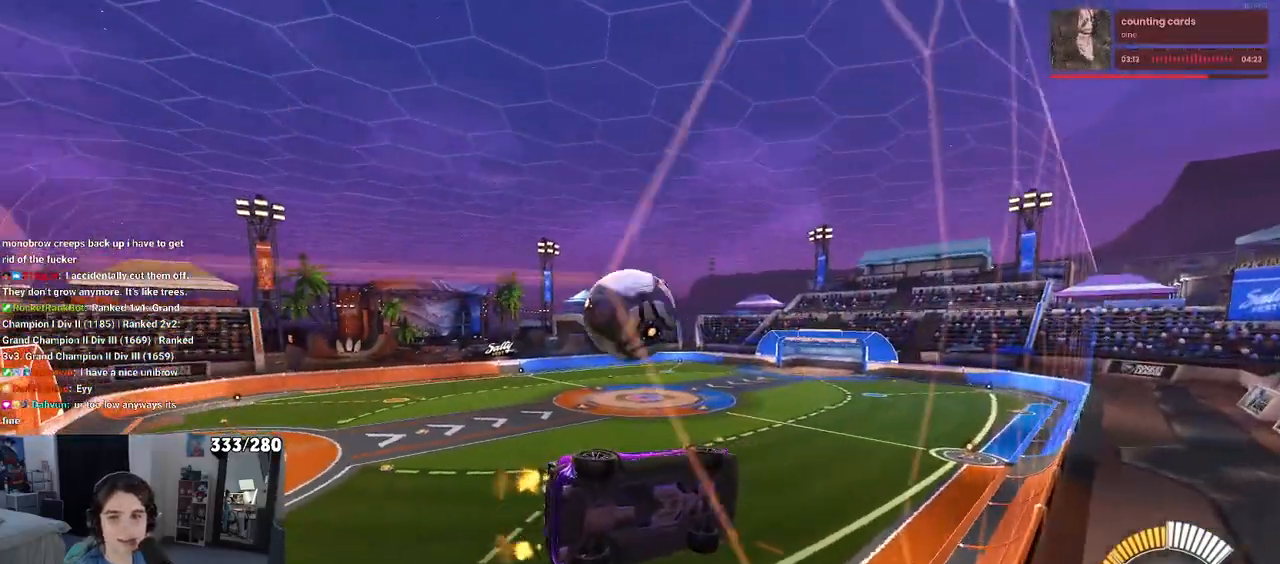
{"buttons": ["CROSS", "R1"], "left_stick": "up", "right_stick": "center", "events": [[150, "left_stick", "center"], [433, "R1", "down"], [433, "left_stick", "up"], [450, "CROSS", "down"]]}
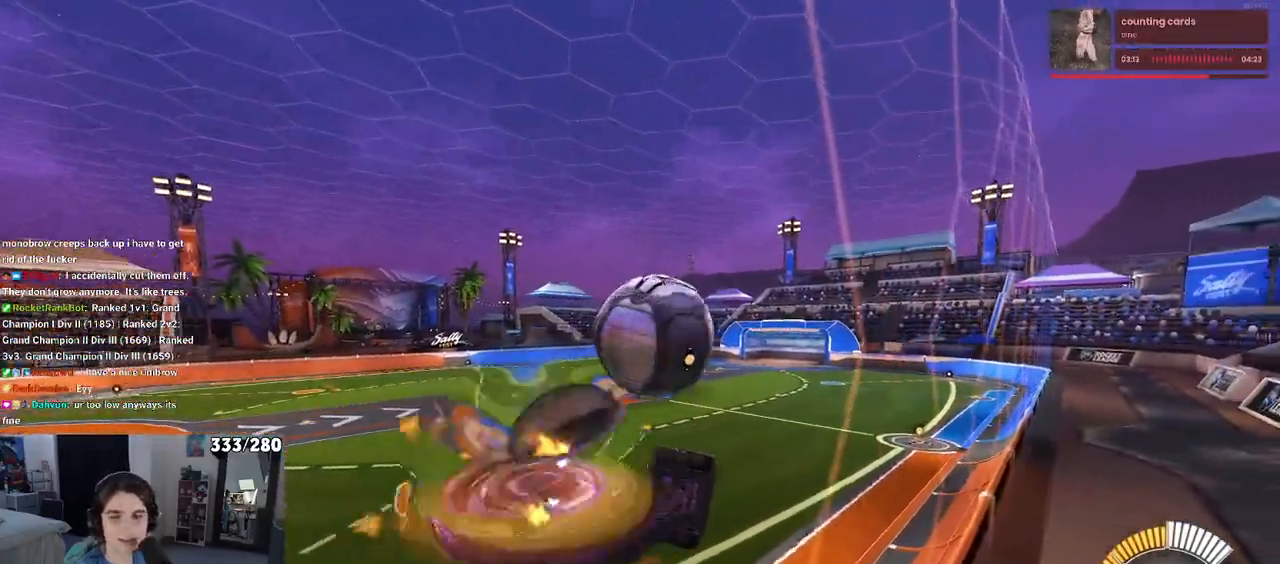
{"buttons": ["R1"], "left_stick": "down-right", "right_stick": "center", "events": [[17, "left_stick", "up-left"], [67, "CROSS", "up"], [133, "CROSS", "down"], [233, "left_stick", "center"], [267, "CROSS", "up"], [300, "left_stick", "down-right"]]}
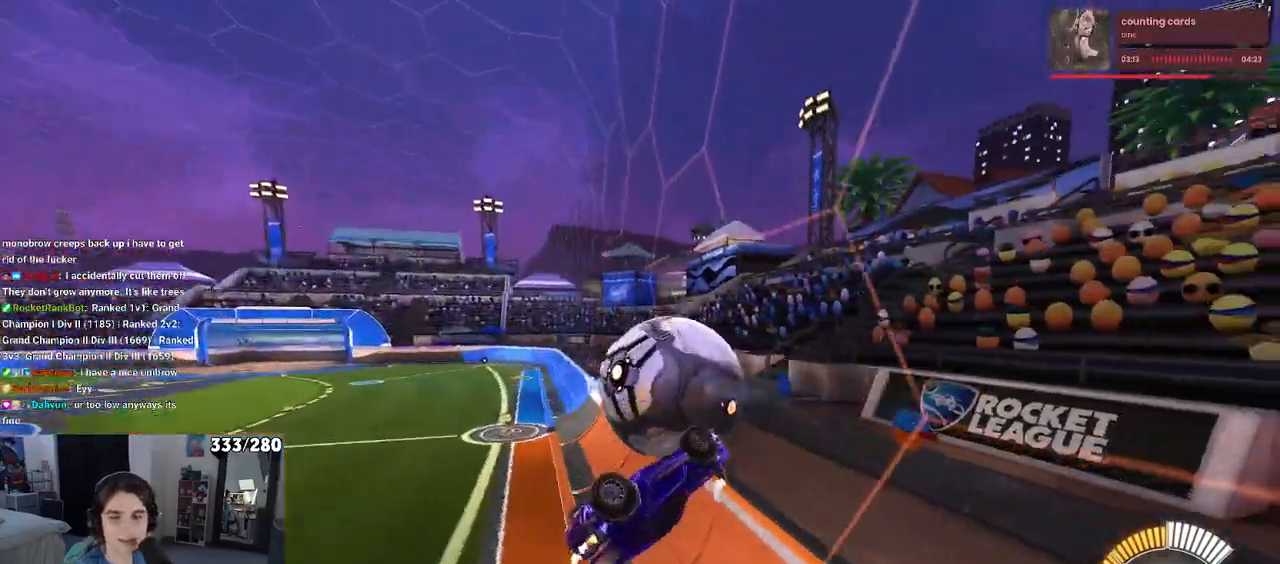
{"buttons": [], "left_stick": "down-right", "right_stick": "center", "events": [[283, "R1", "up"]]}
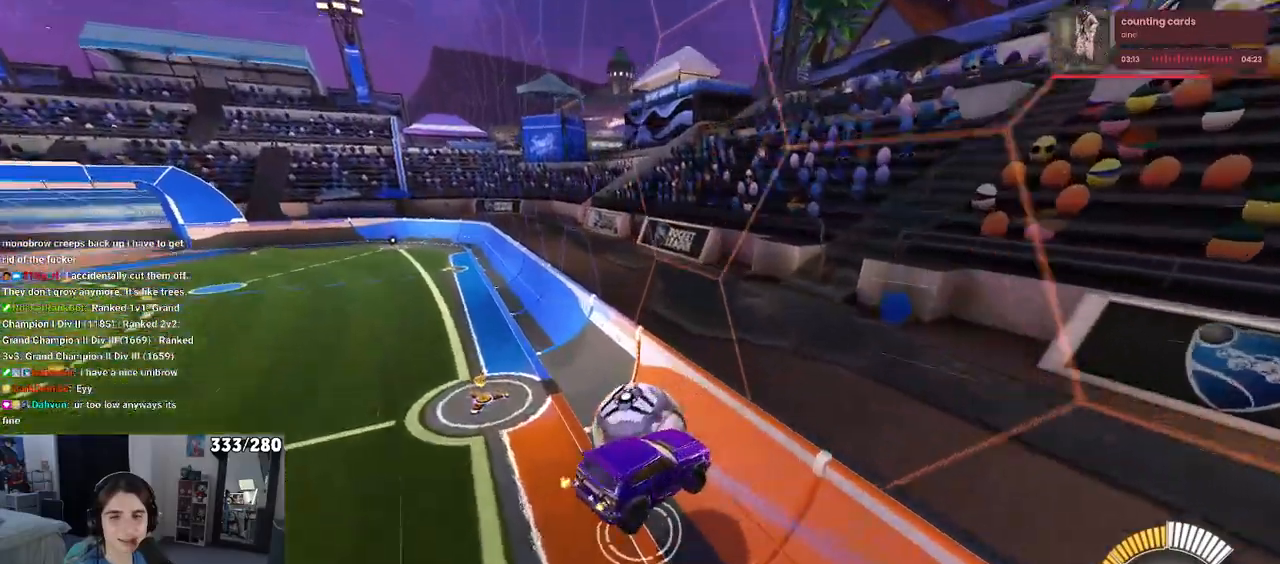
{"buttons": ["SQUARE"], "left_stick": "center", "right_stick": "center", "events": [[150, "left_stick", "right"], [483, "SQUARE", "down"], [483, "left_stick", "center"]]}
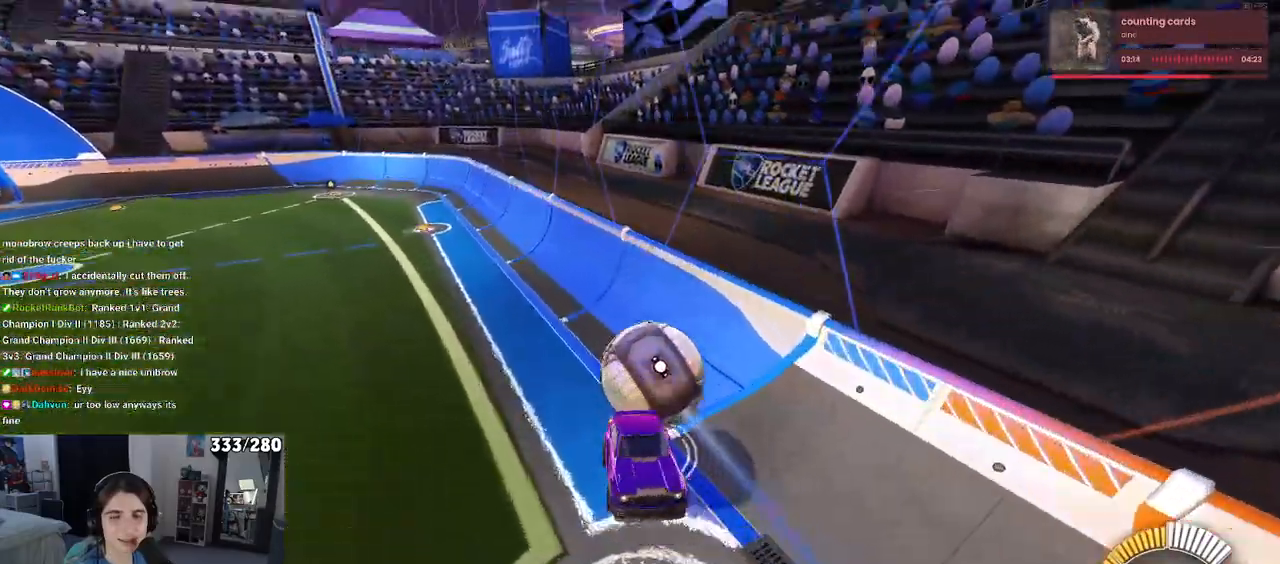
{"buttons": ["SQUARE"], "left_stick": "center", "right_stick": "center", "events": []}
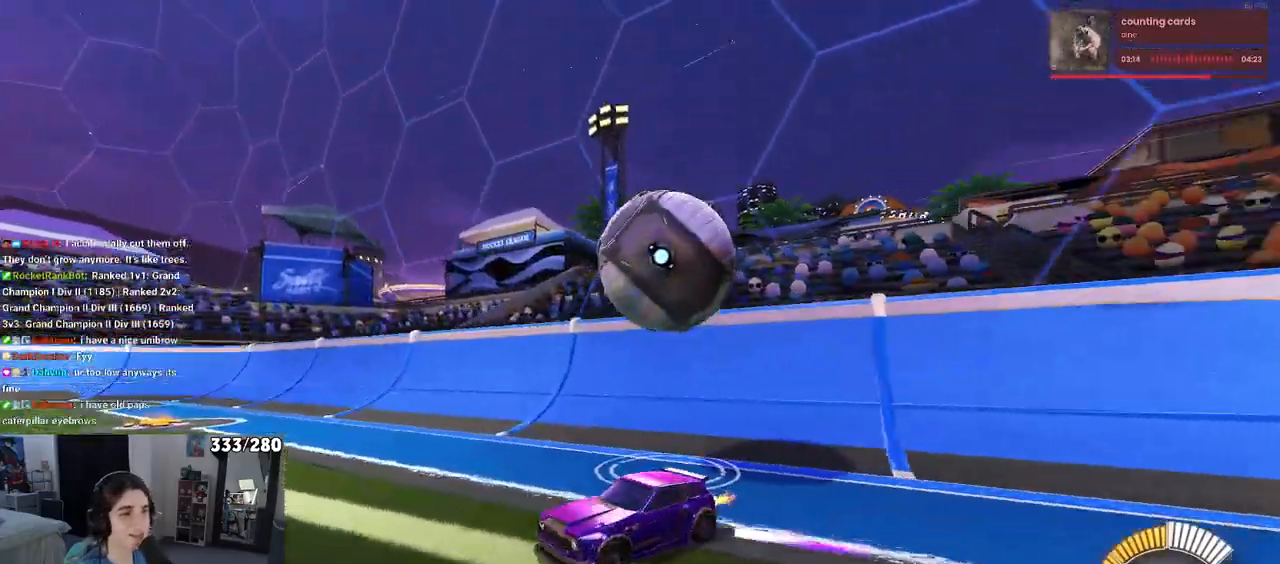
{"buttons": ["SQUARE"], "left_stick": "up-right", "right_stick": "center", "events": [[50, "left_stick", "down"], [100, "CROSS", "down"], [217, "CROSS", "up"], [300, "CROSS", "down"], [417, "left_stick", "right"], [433, "CROSS", "up"], [467, "left_stick", "up-right"]]}
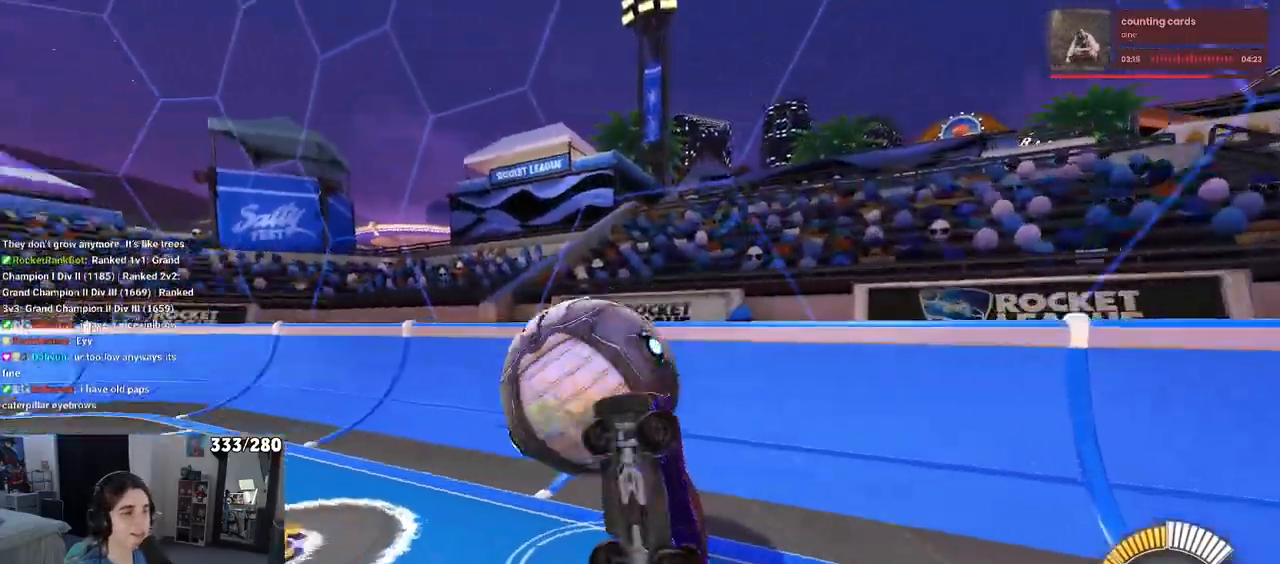
{"buttons": ["SQUARE"], "left_stick": "right", "right_stick": "center", "events": [[250, "left_stick", "right"]]}
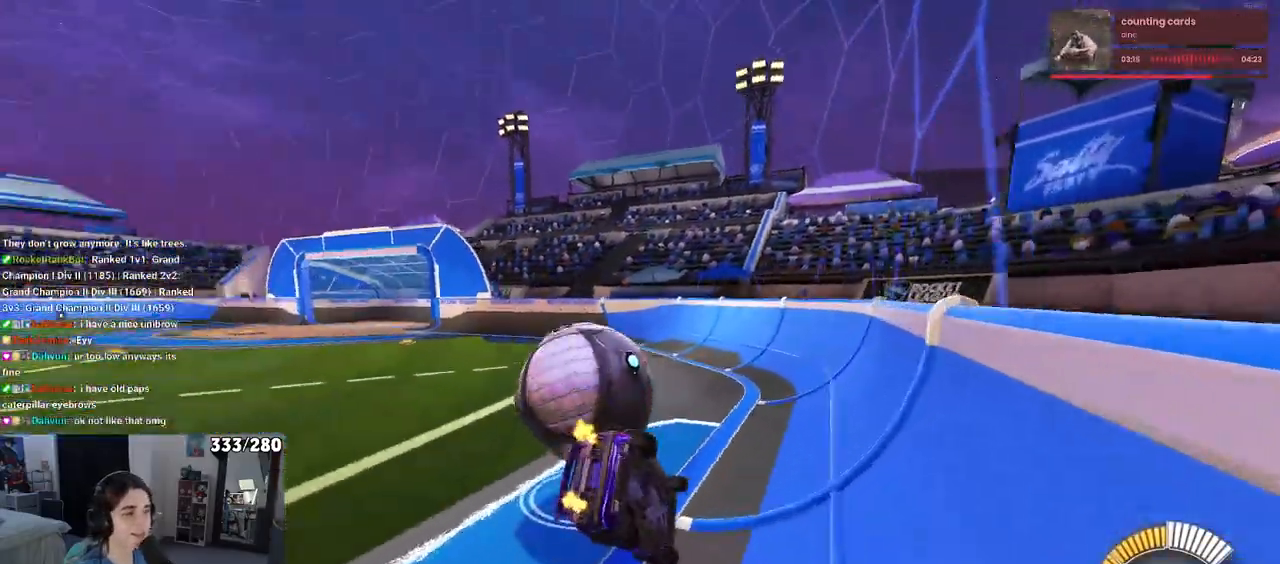
{"buttons": ["CROSS", "SQUARE", "R1"], "left_stick": "center", "right_stick": "center", "events": [[183, "R1", "down"], [417, "left_stick", "center"], [433, "CROSS", "down"]]}
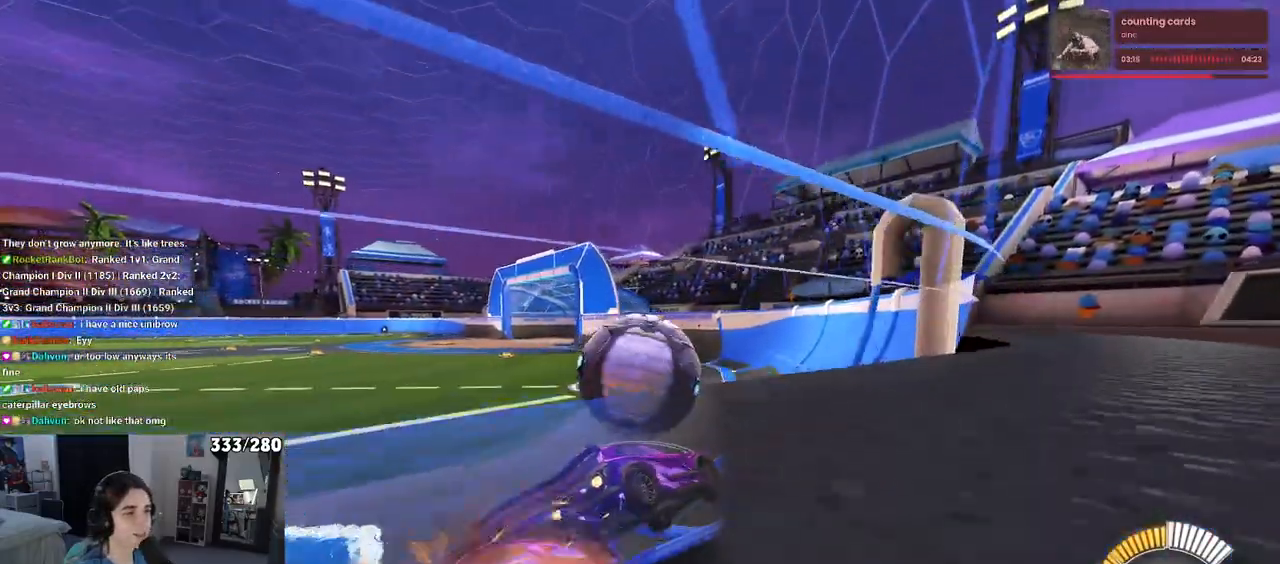
{"buttons": ["SQUARE", "R1"], "left_stick": "up-left", "right_stick": "center", "events": [[17, "CROSS", "up"], [217, "left_stick", "up-left"], [283, "CROSS", "down"], [383, "CROSS", "up"]]}